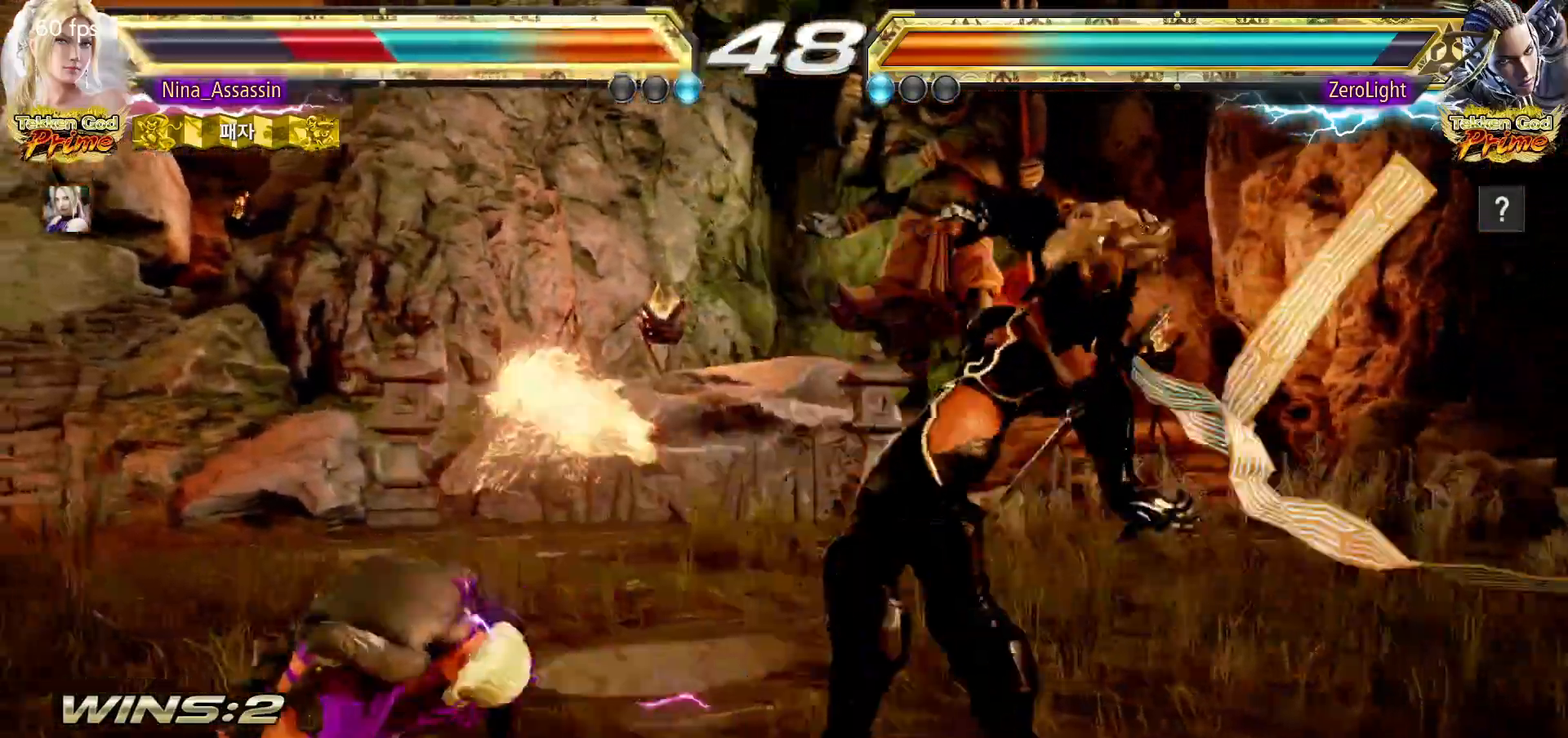
Gameplay with a controller (arcade stick); each line is a JSON object with the inputs held at the frame after it (dt_ms = milliseconds from this image to that frame). "events" lists button and stick changes between this image and that frame as [ms after this image, input, new state], when the widget could be followed in between. Not read: L3 R3.
{"dt_ms": 500, "buttons": [], "left_stick": "center", "events": [[150, "left_stick", "center"], [350, "left_stick", "up"], [433, "left_stick", "center"]]}
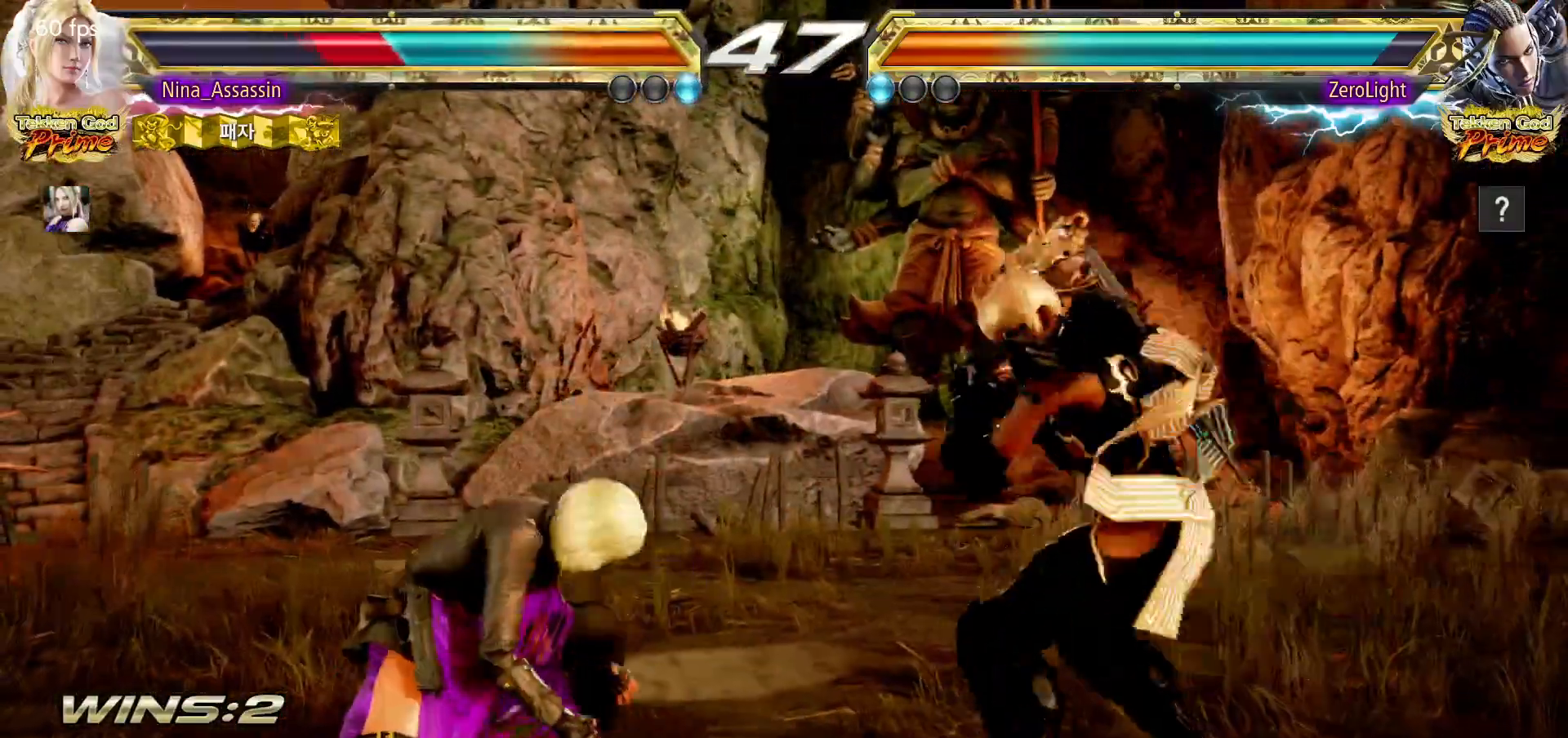
{"dt_ms": 500, "buttons": [], "left_stick": "left"}
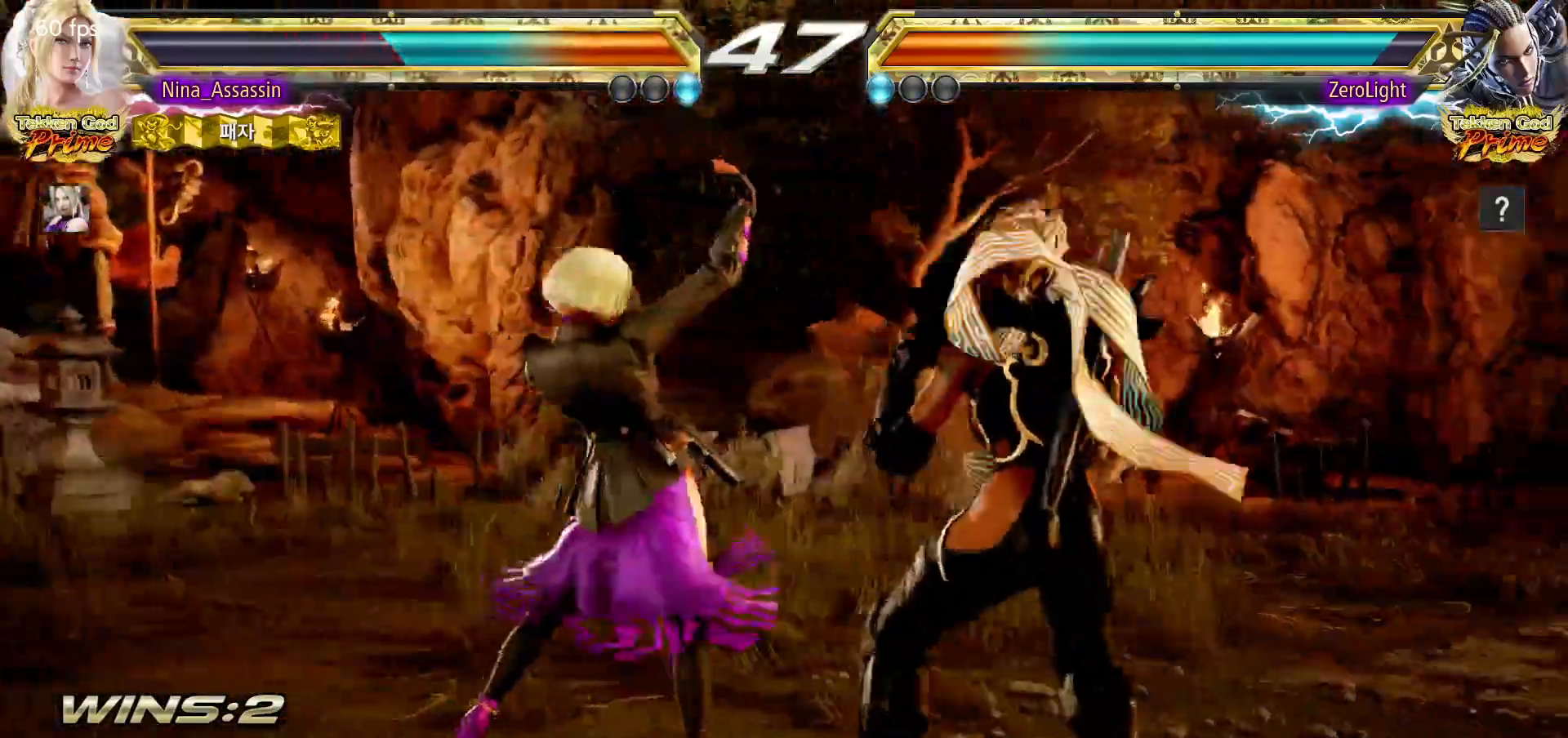
{"dt_ms": 1000, "buttons": [], "left_stick": "center"}
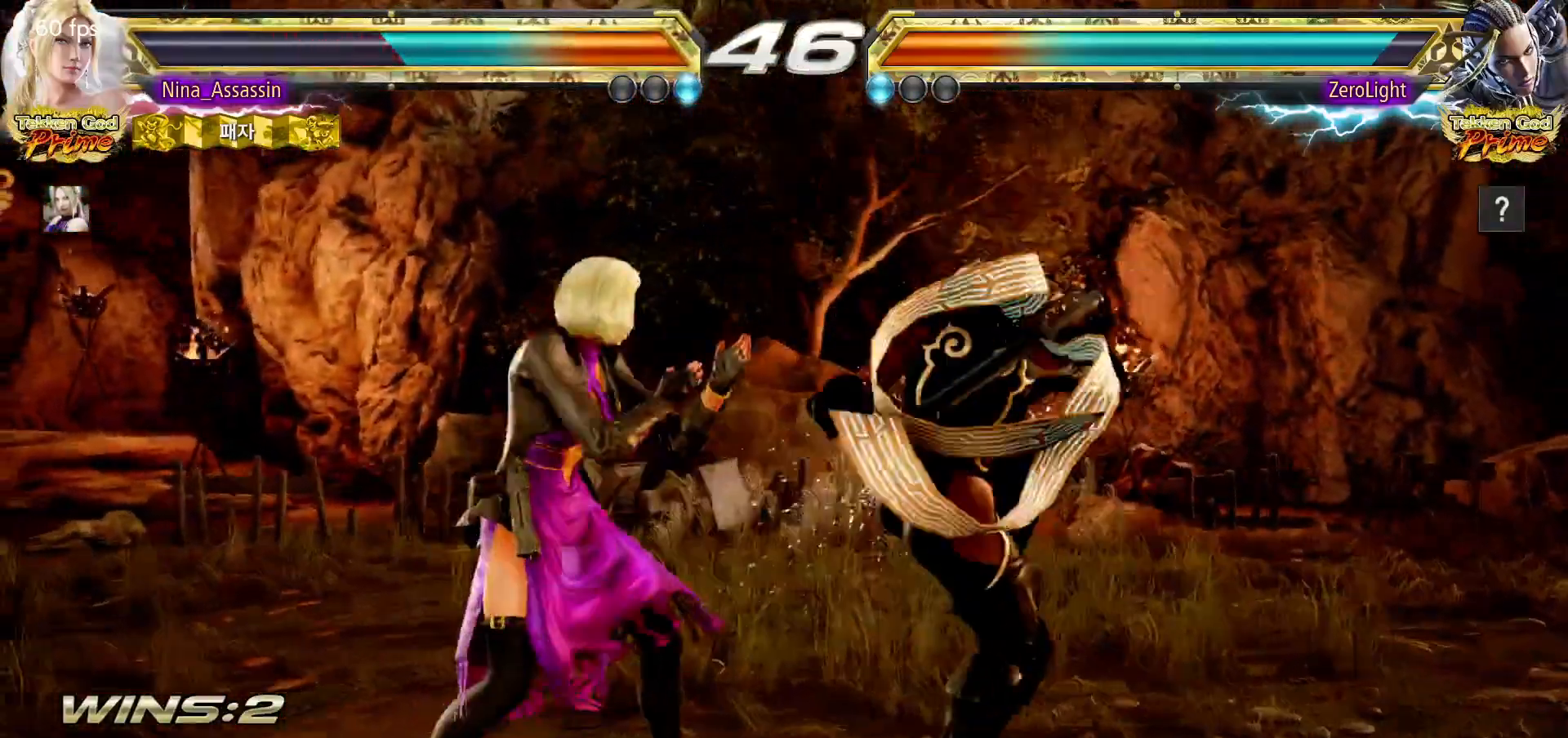
{"dt_ms": 1000, "buttons": [], "left_stick": "left"}
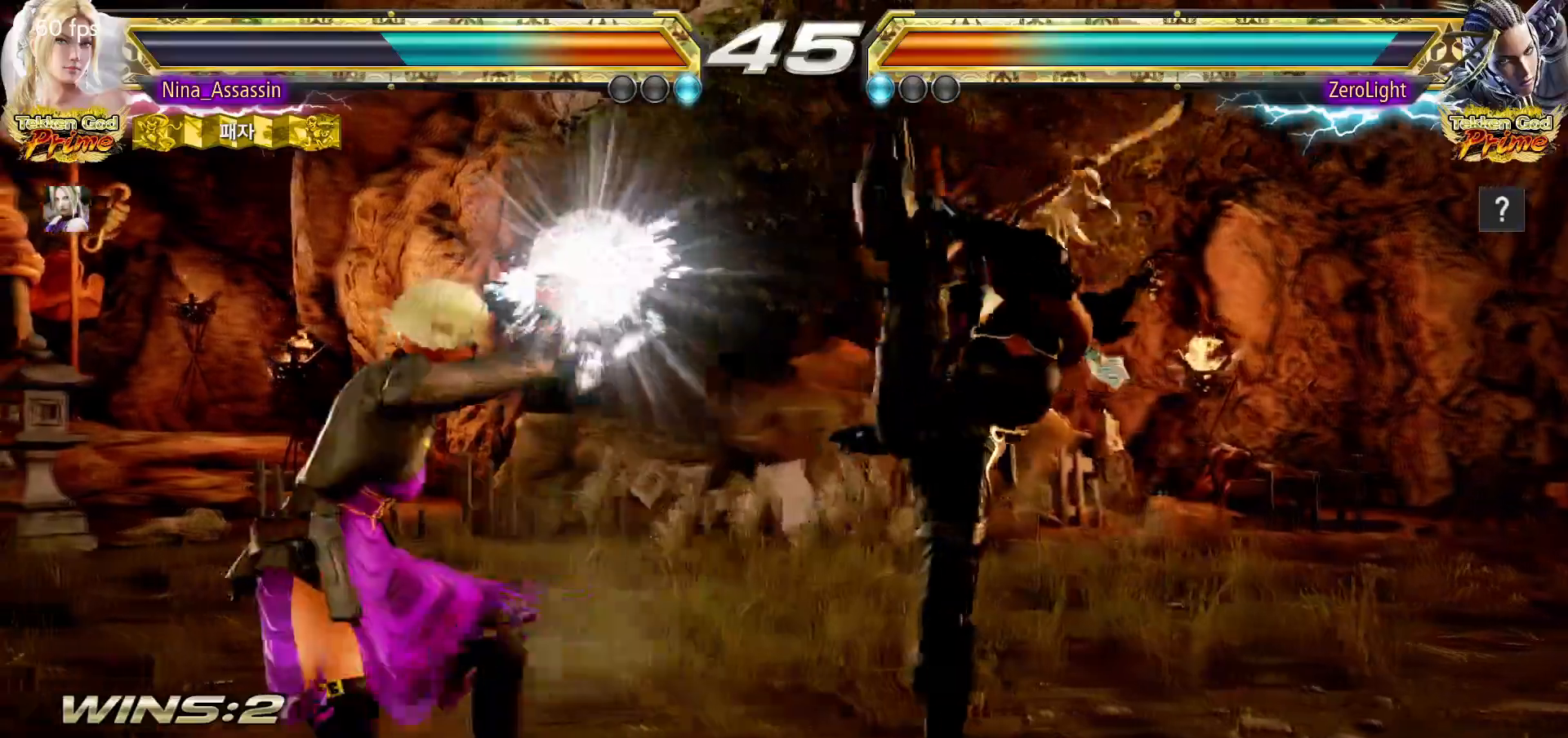
{"dt_ms": 500, "buttons": [], "left_stick": "center", "events": [[300, "left_stick", "down"], [367, "left_stick", "center"]]}
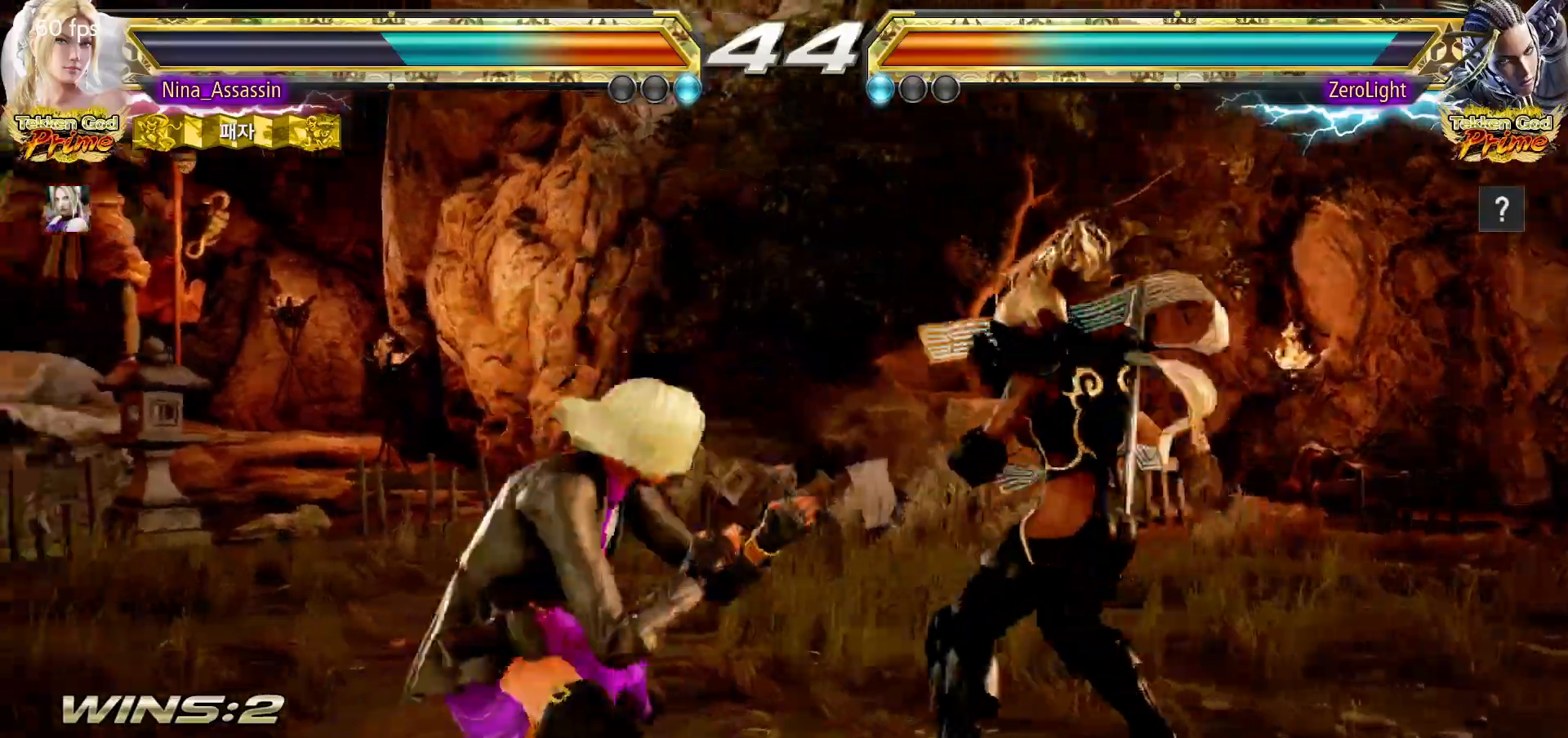
{"dt_ms": 500, "buttons": [], "left_stick": "center", "events": [[33, "SQUARE", "down"], [33, "TRIANGLE", "down"], [67, "TRIANGLE", "up"], [83, "SQUARE", "up"], [217, "SQUARE", "down"], [267, "SQUARE", "up"]]}
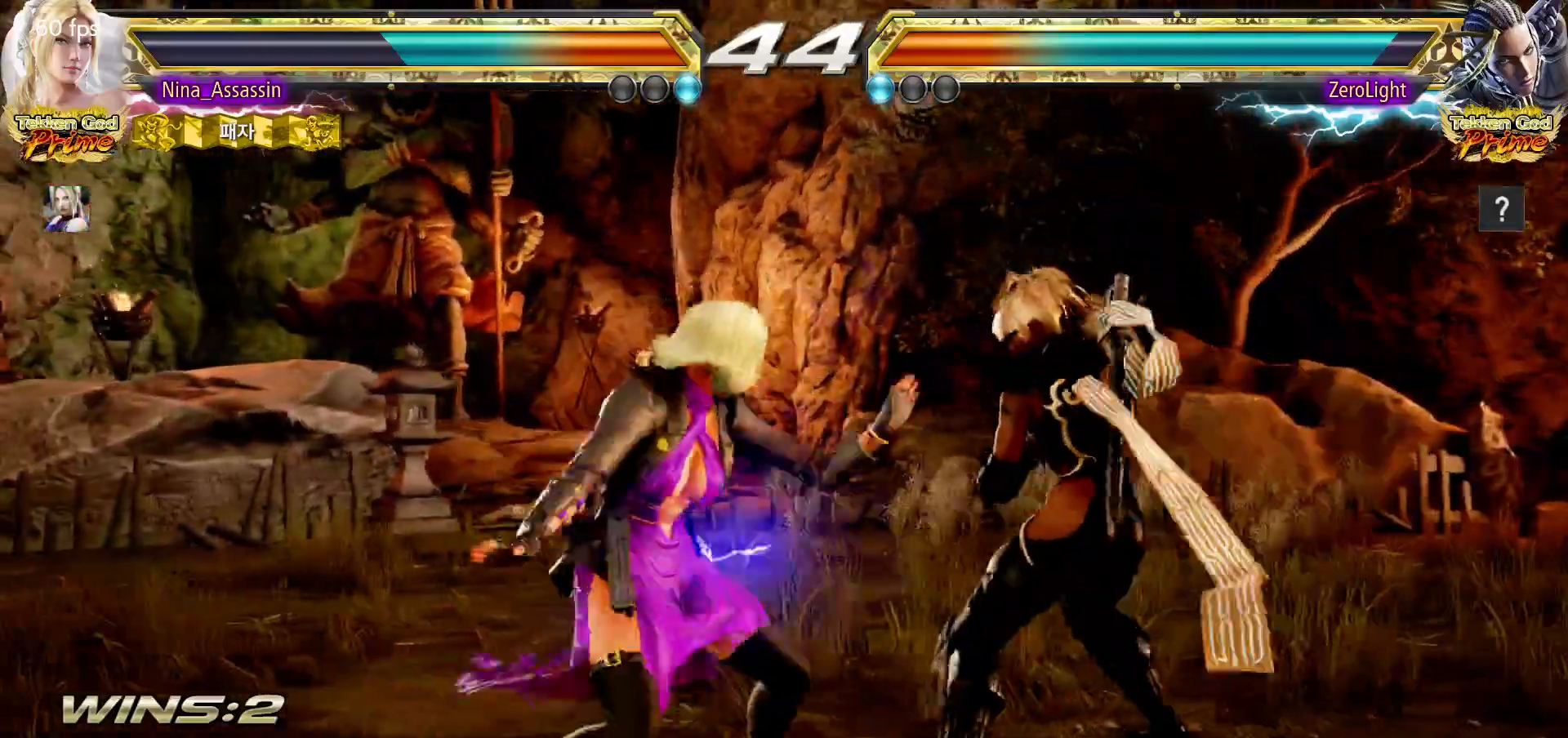
{"dt_ms": 500, "buttons": [], "left_stick": "left", "events": [[317, "left_stick", "left"], [400, "left_stick", "center"], [467, "left_stick", "left"]]}
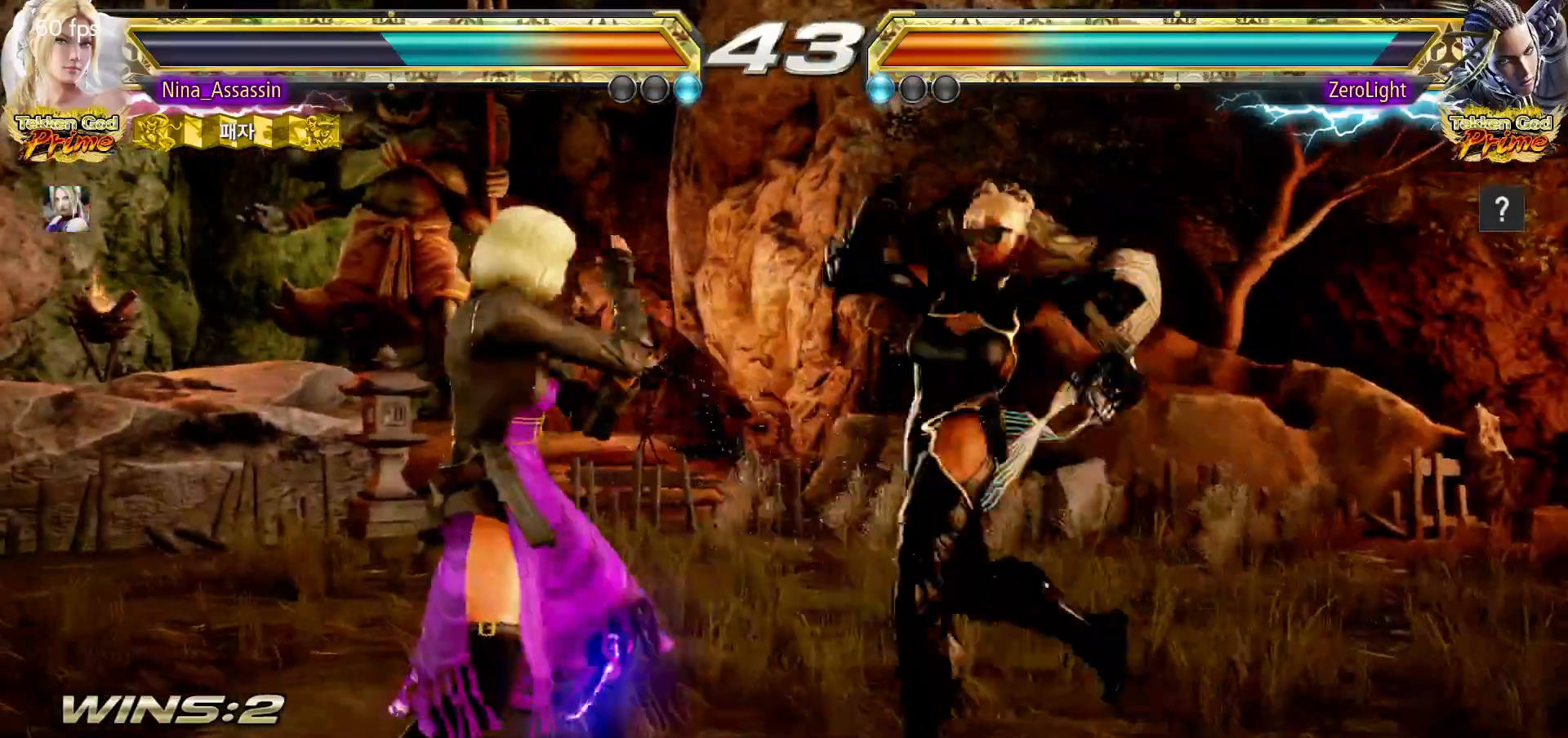
{"dt_ms": 500, "buttons": [], "left_stick": "left", "events": []}
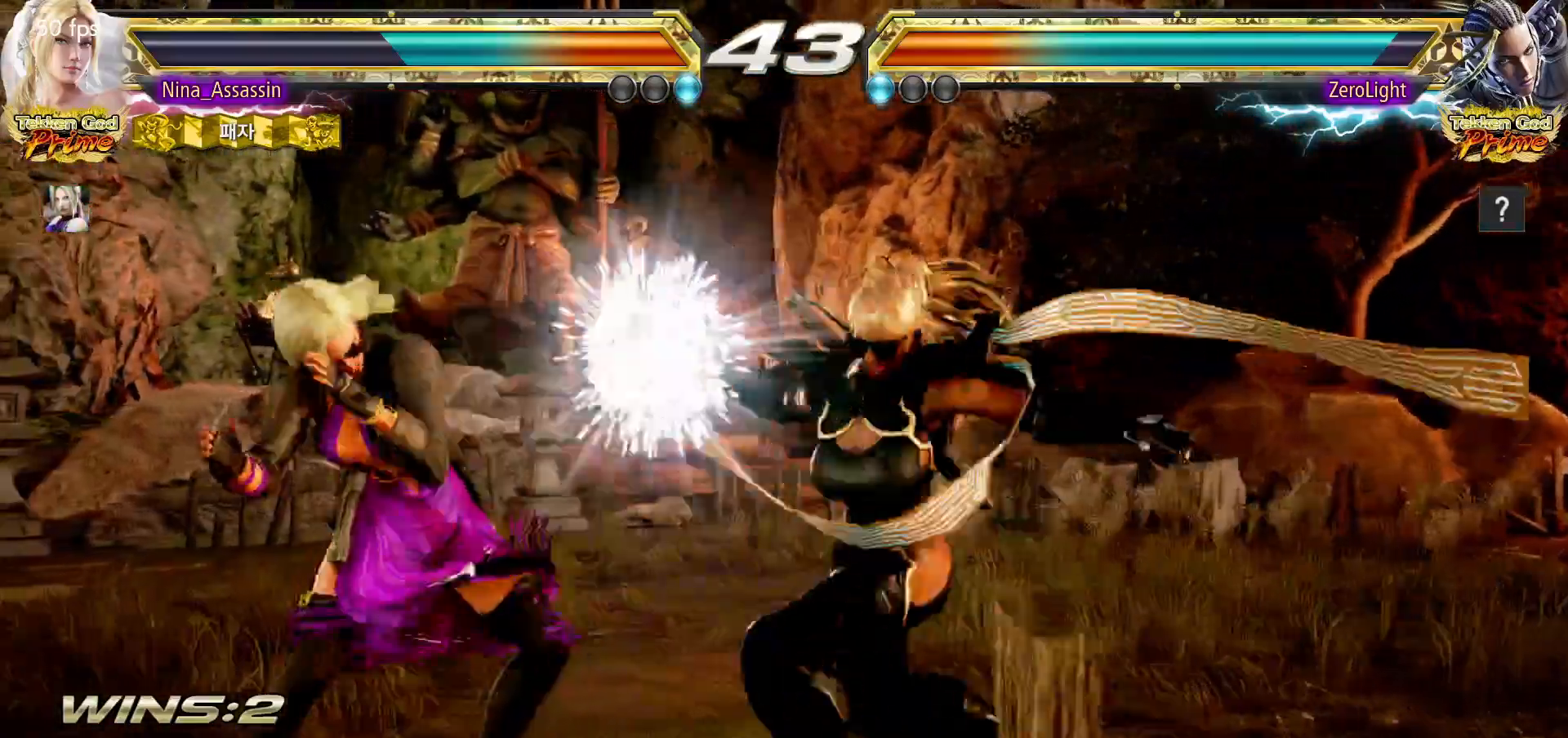
{"dt_ms": 500, "buttons": [], "left_stick": "center", "events": [[133, "left_stick", "center"], [250, "left_stick", "down"], [300, "left_stick", "center"]]}
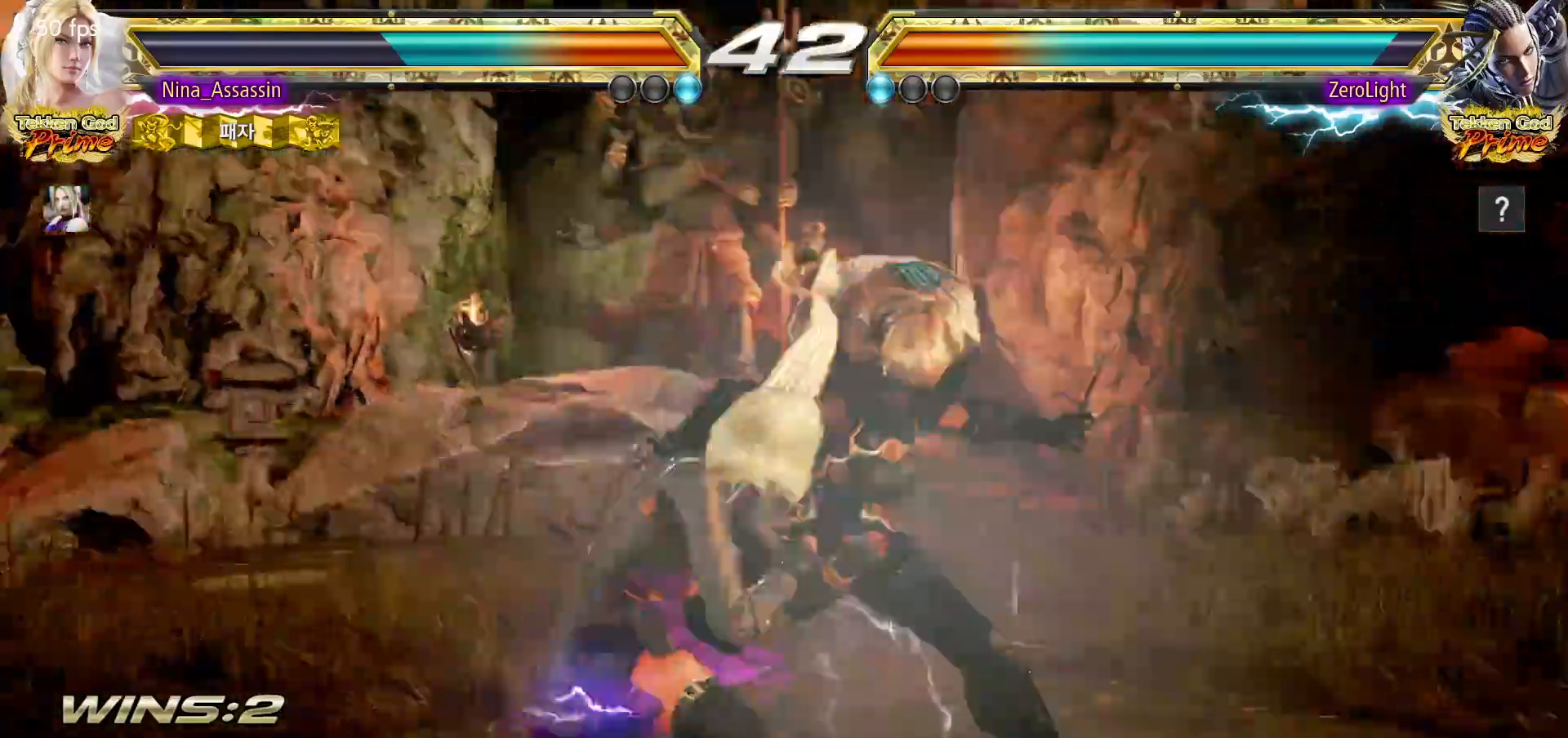
{"dt_ms": 500, "buttons": [], "left_stick": "left", "events": [[50, "TRIANGLE", "down"], [100, "TRIANGLE", "up"], [317, "left_stick", "left"]]}
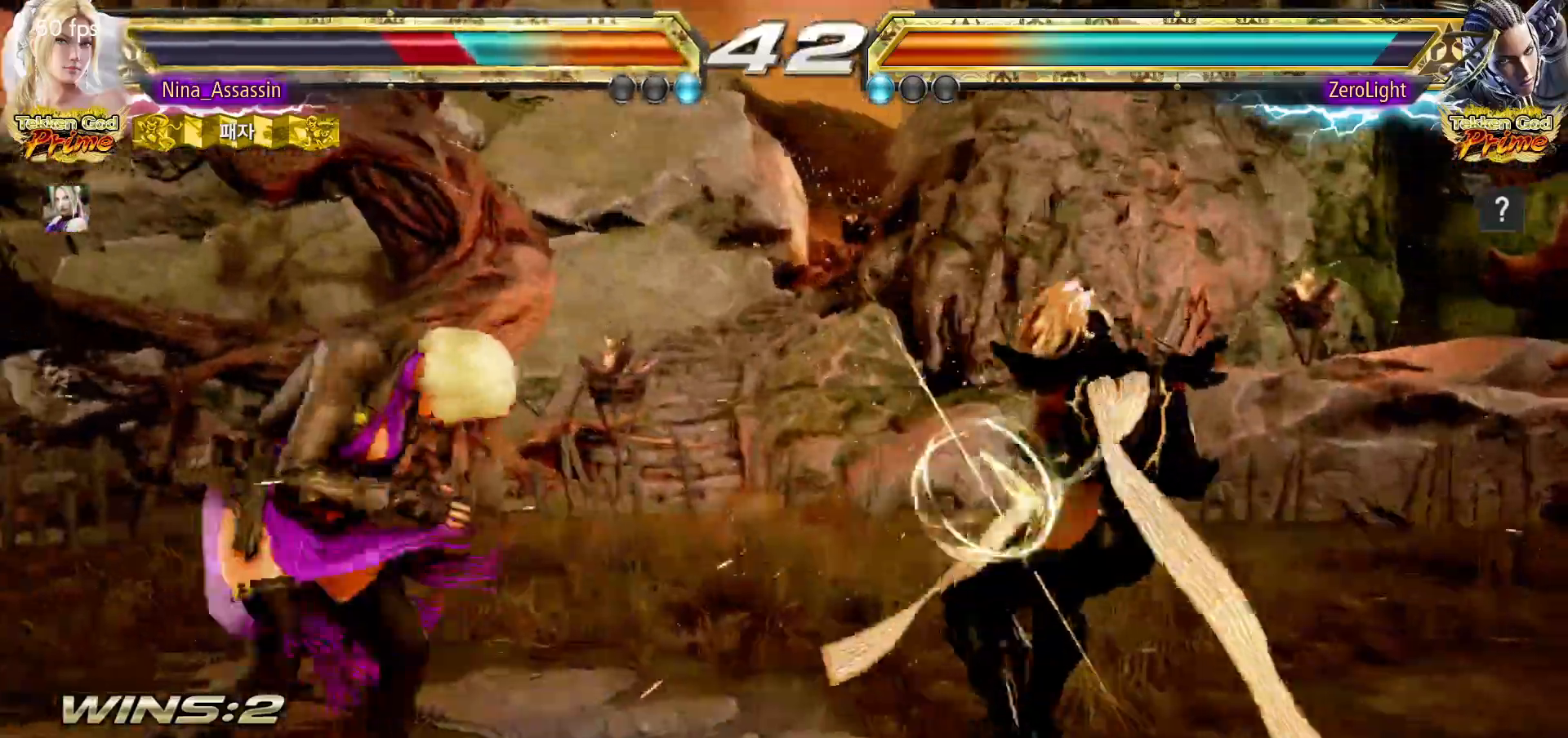
{"dt_ms": 500, "buttons": [], "left_stick": "left"}
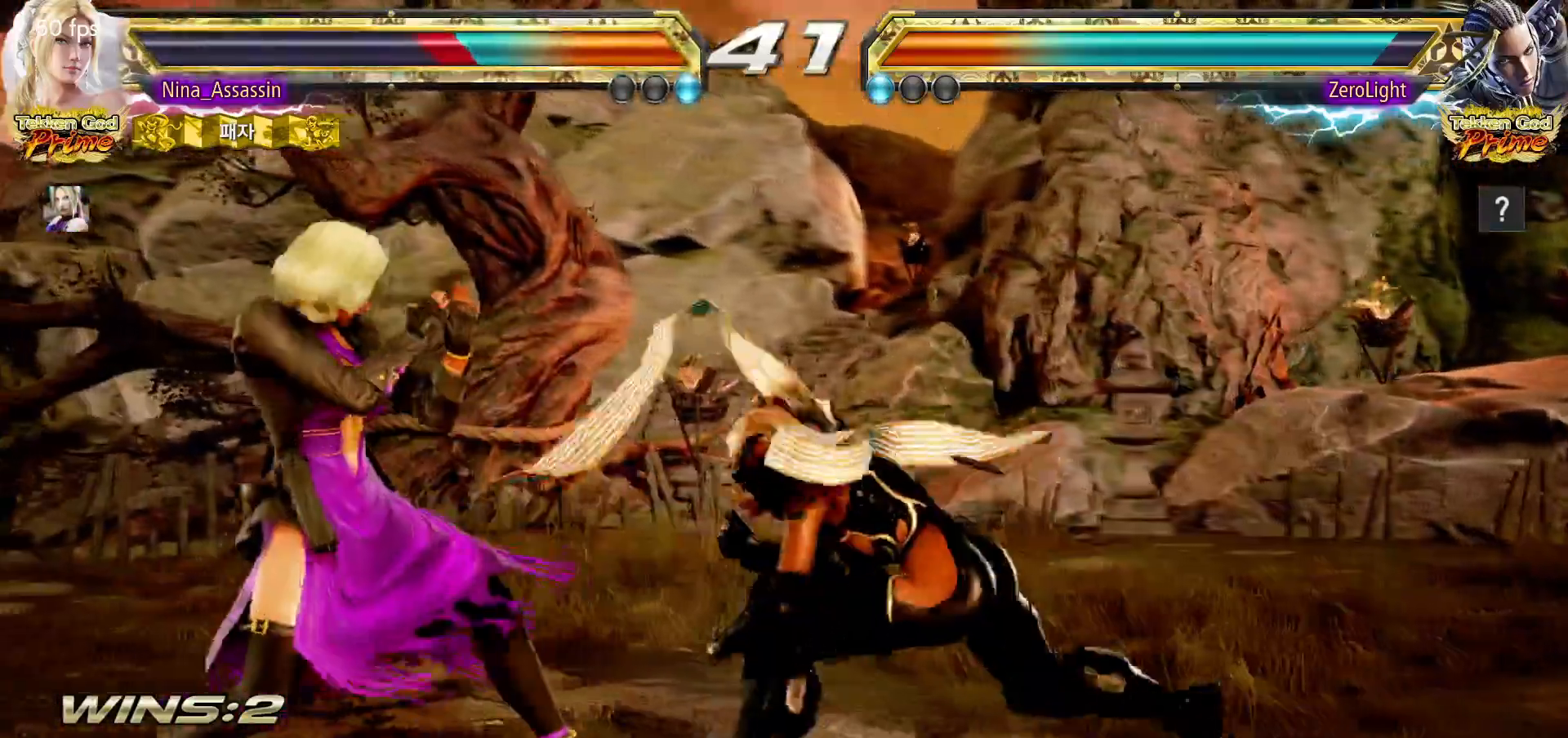
{"dt_ms": 500, "buttons": [], "left_stick": "left", "events": [[17, "CIRCLE", "down"], [83, "CIRCLE", "up"]]}
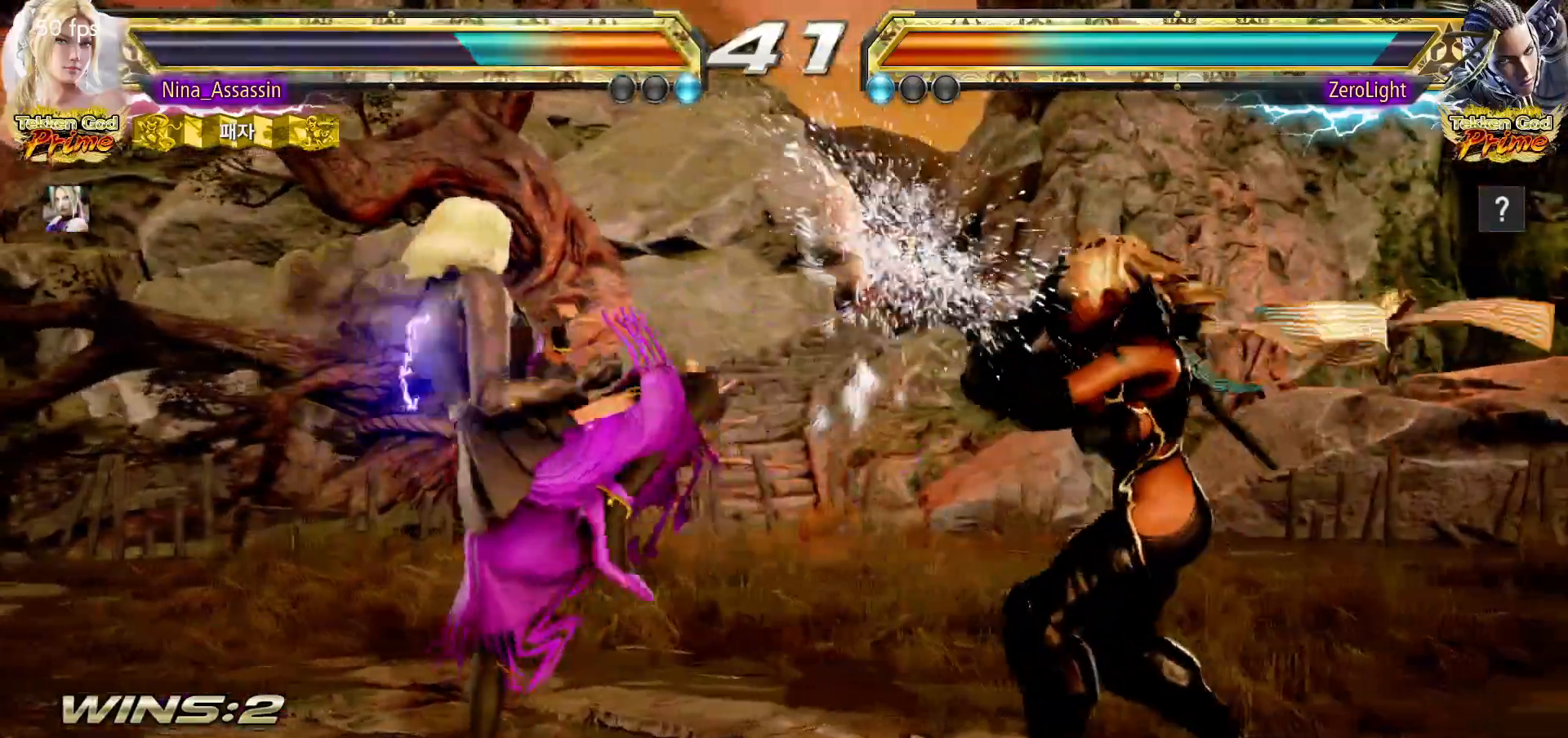
{"dt_ms": 500, "buttons": [], "left_stick": "left"}
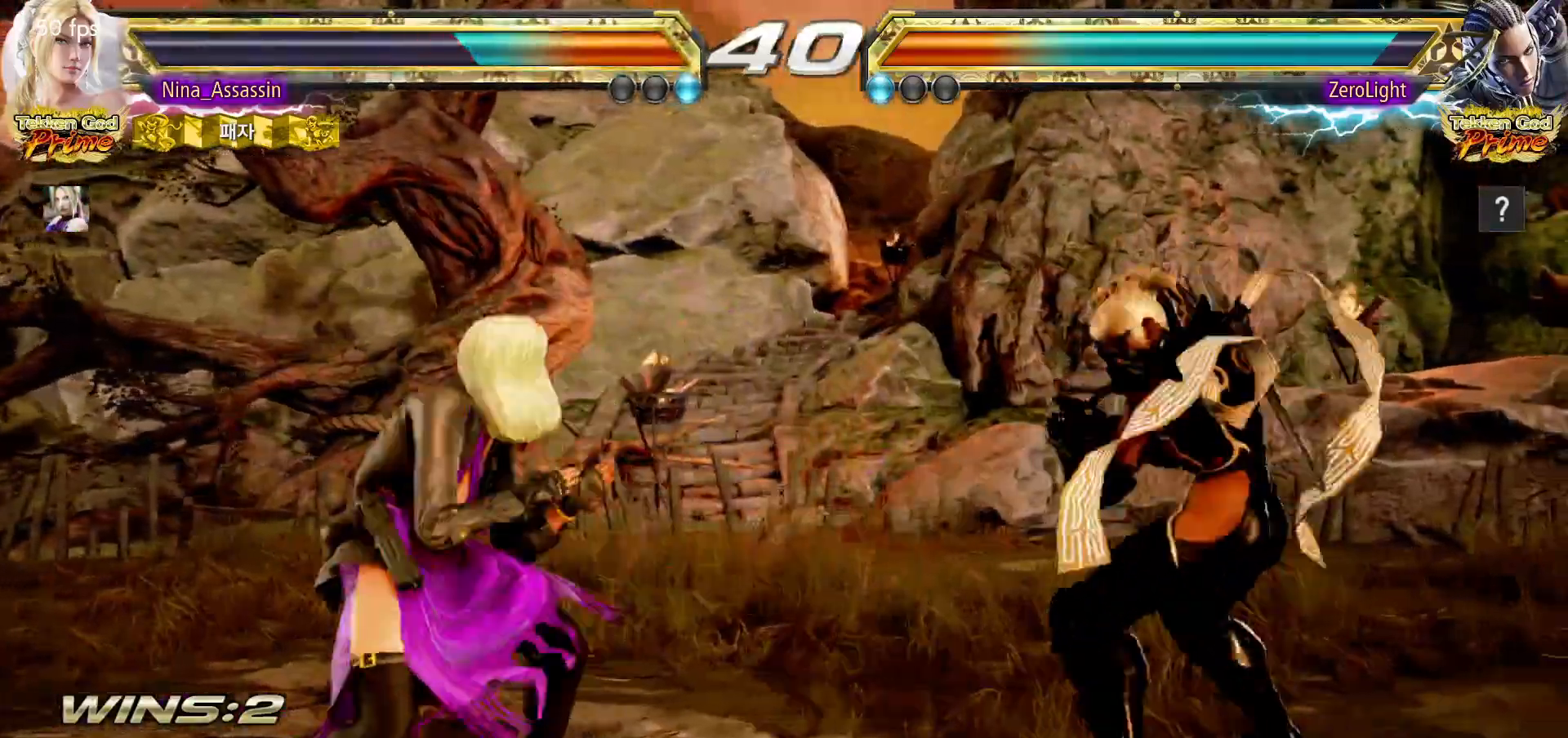
{"dt_ms": 500, "buttons": [], "left_stick": "left", "events": [[383, "CIRCLE", "down"], [450, "CIRCLE", "up"]]}
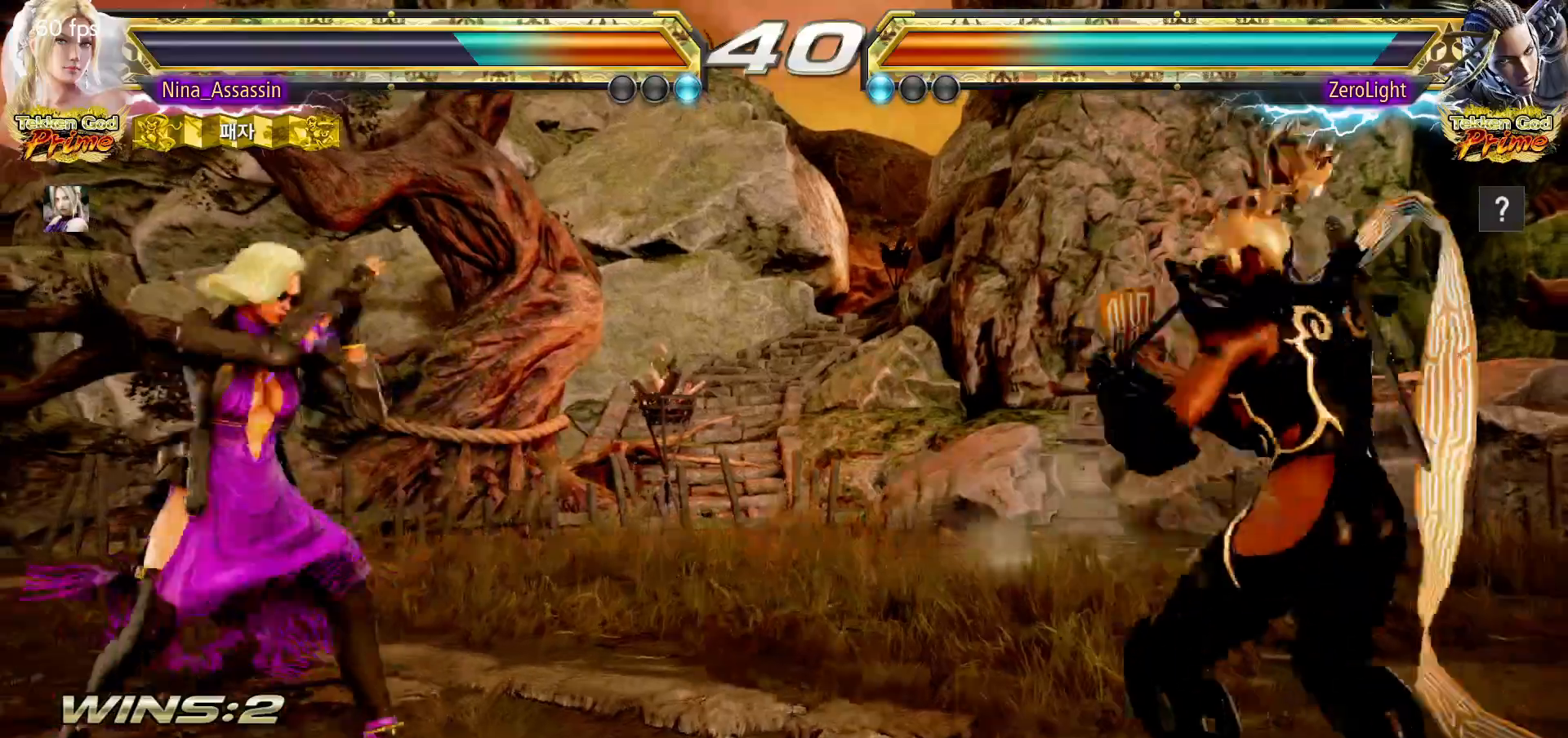
{"dt_ms": 500, "buttons": [], "left_stick": "left", "events": []}
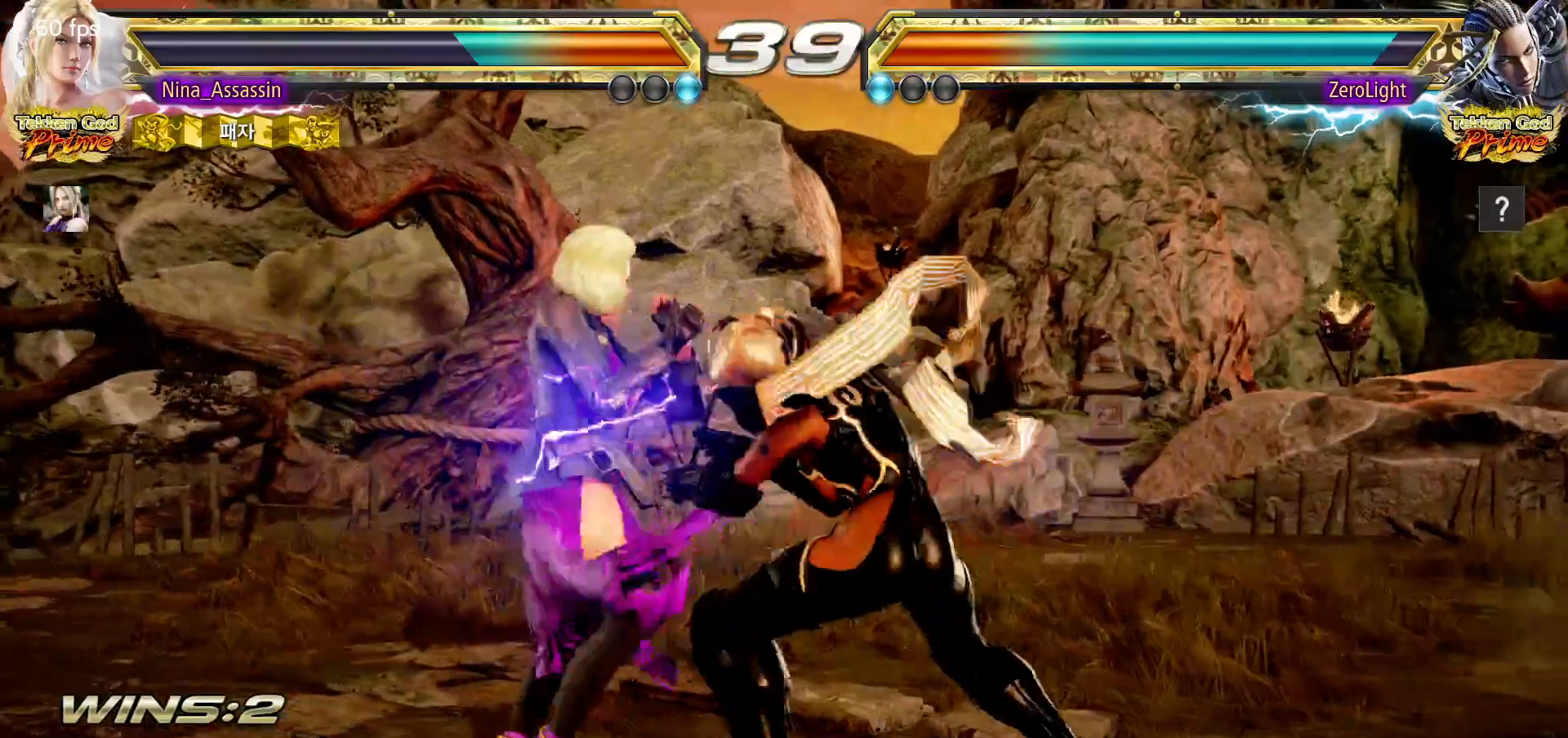
{"dt_ms": 500, "buttons": [], "left_stick": "center"}
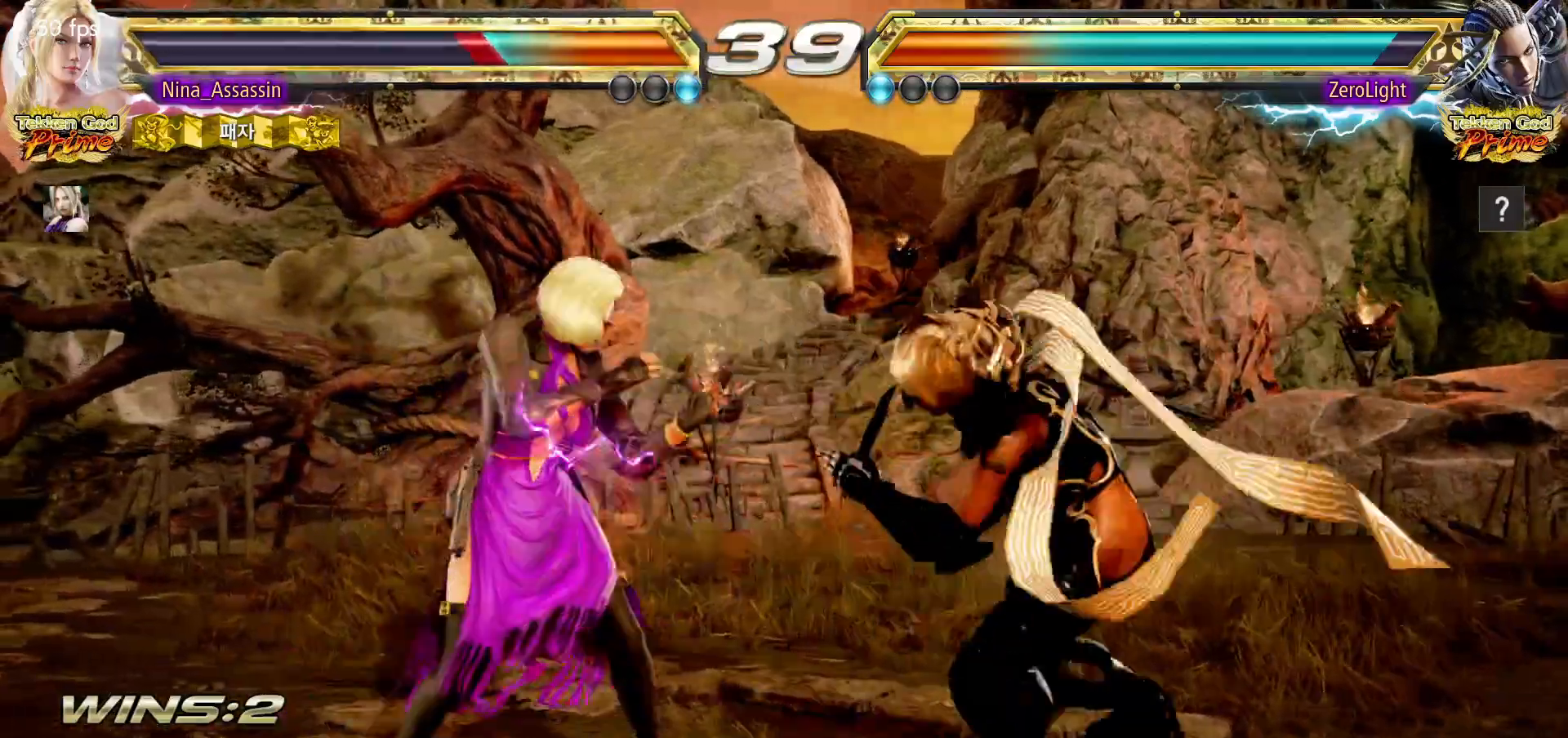
{"dt_ms": 500, "buttons": [], "left_stick": "center"}
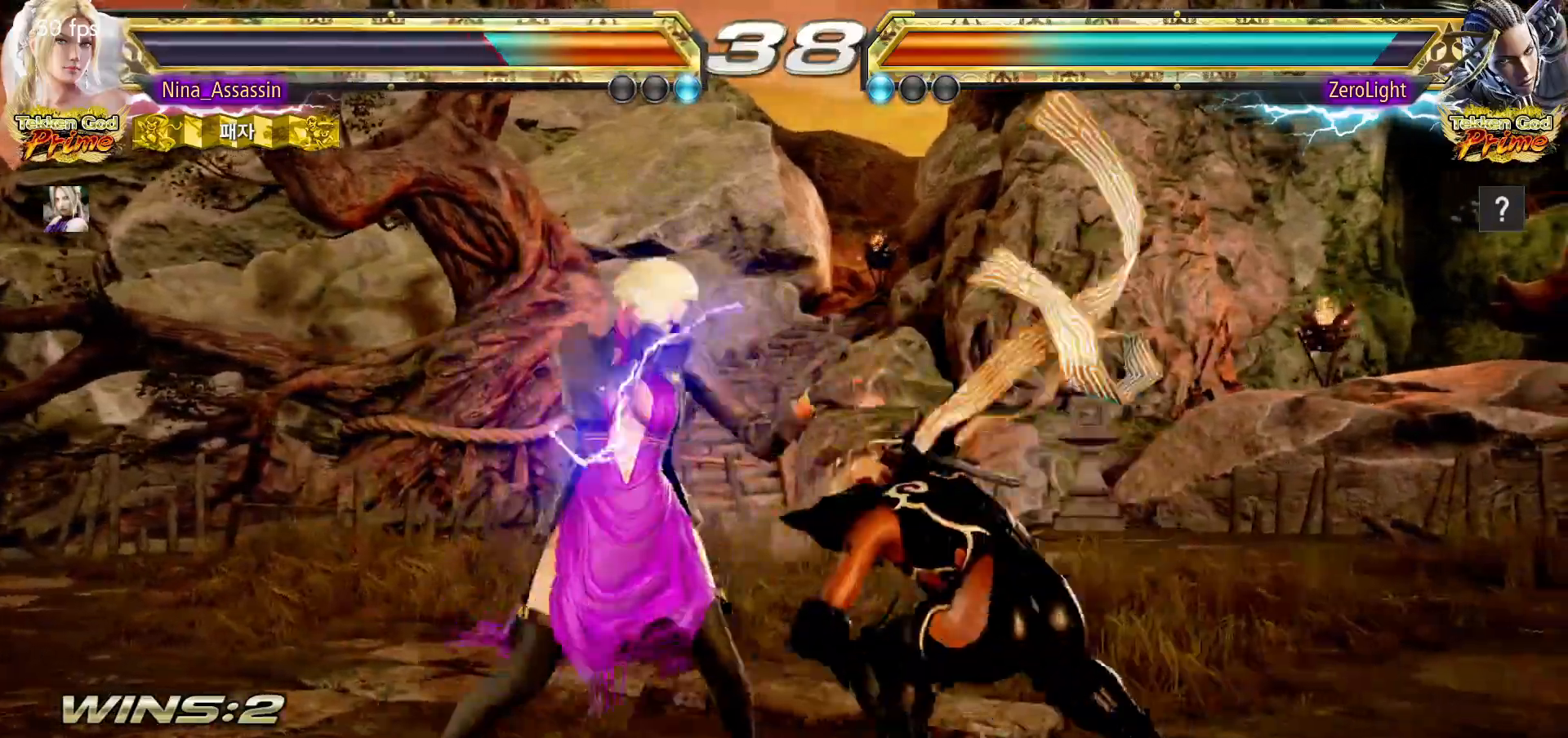
{"dt_ms": 500, "buttons": [], "left_stick": "center", "events": [[117, "CIRCLE", "down"], [167, "CIRCLE", "up"], [233, "CIRCLE", "down"], [300, "CIRCLE", "up"], [367, "CIRCLE", "down"], [417, "CIRCLE", "up"]]}
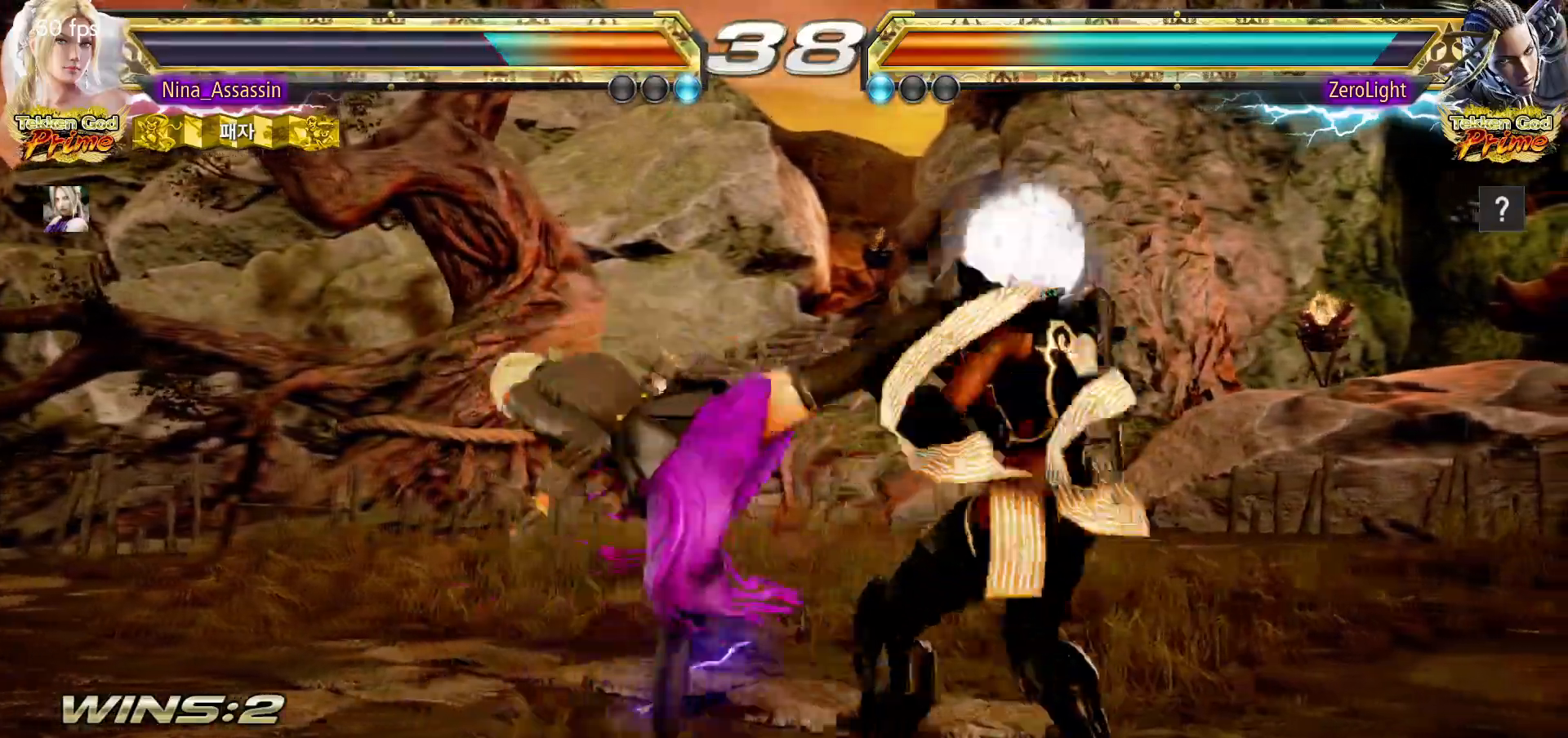
{"dt_ms": 500, "buttons": [], "left_stick": "center", "events": [[83, "left_stick", "left"], [250, "left_stick", "center"], [367, "left_stick", "down"], [433, "left_stick", "center"]]}
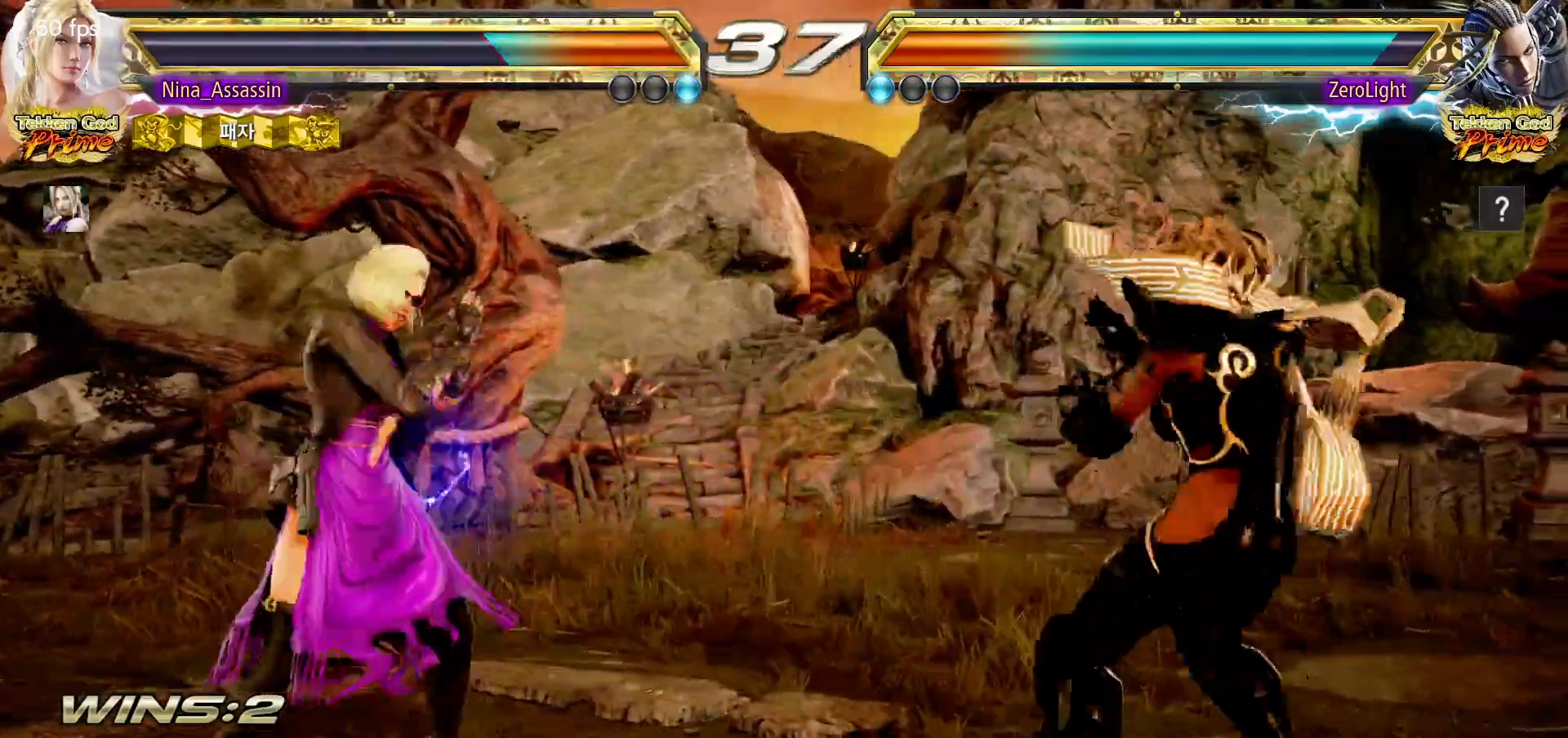
{"dt_ms": 500, "buttons": [], "left_stick": "center", "events": [[133, "left_stick", "left"], [200, "left_stick", "center"], [250, "left_stick", "left"], [417, "left_stick", "center"]]}
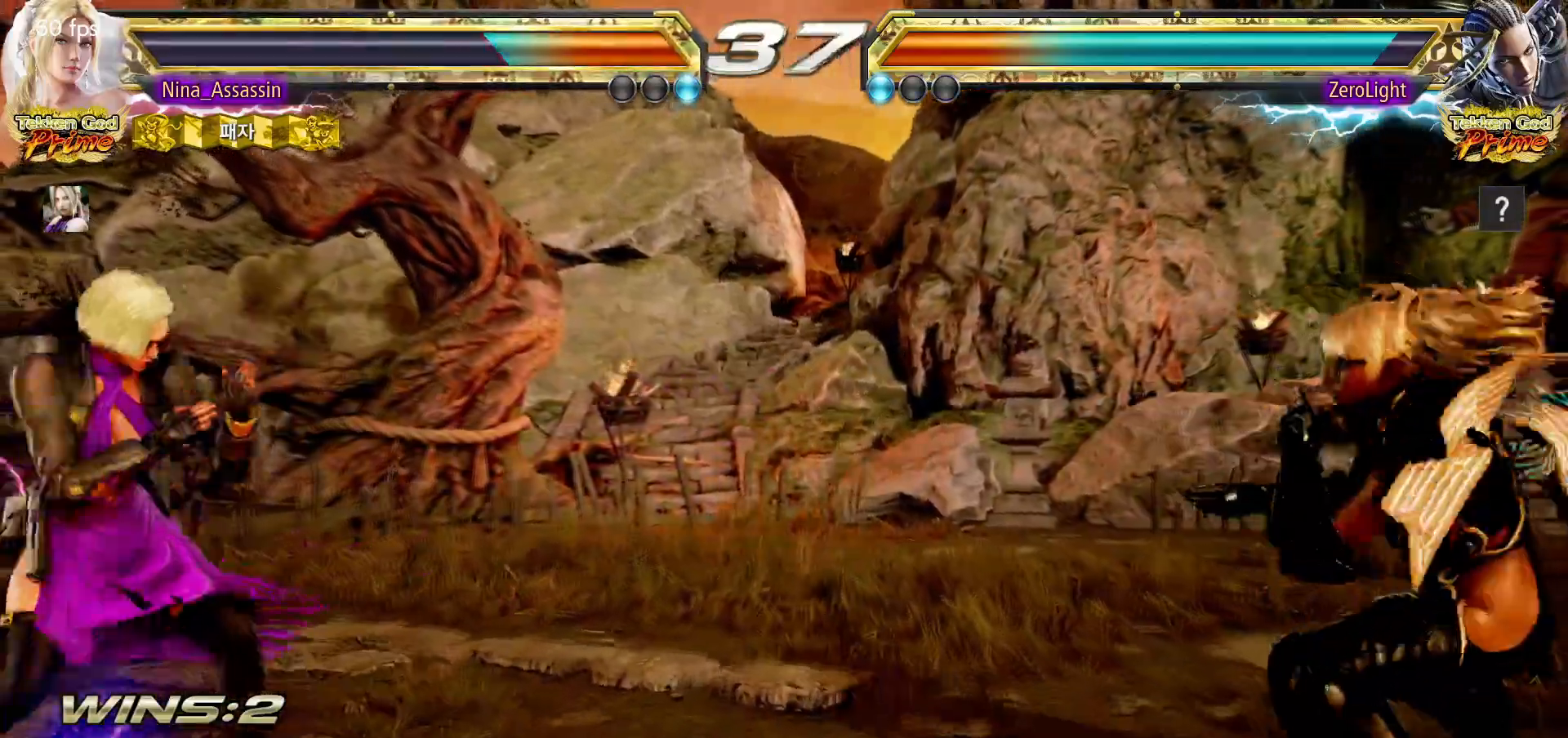
{"dt_ms": 1000, "buttons": [], "left_stick": "down-left"}
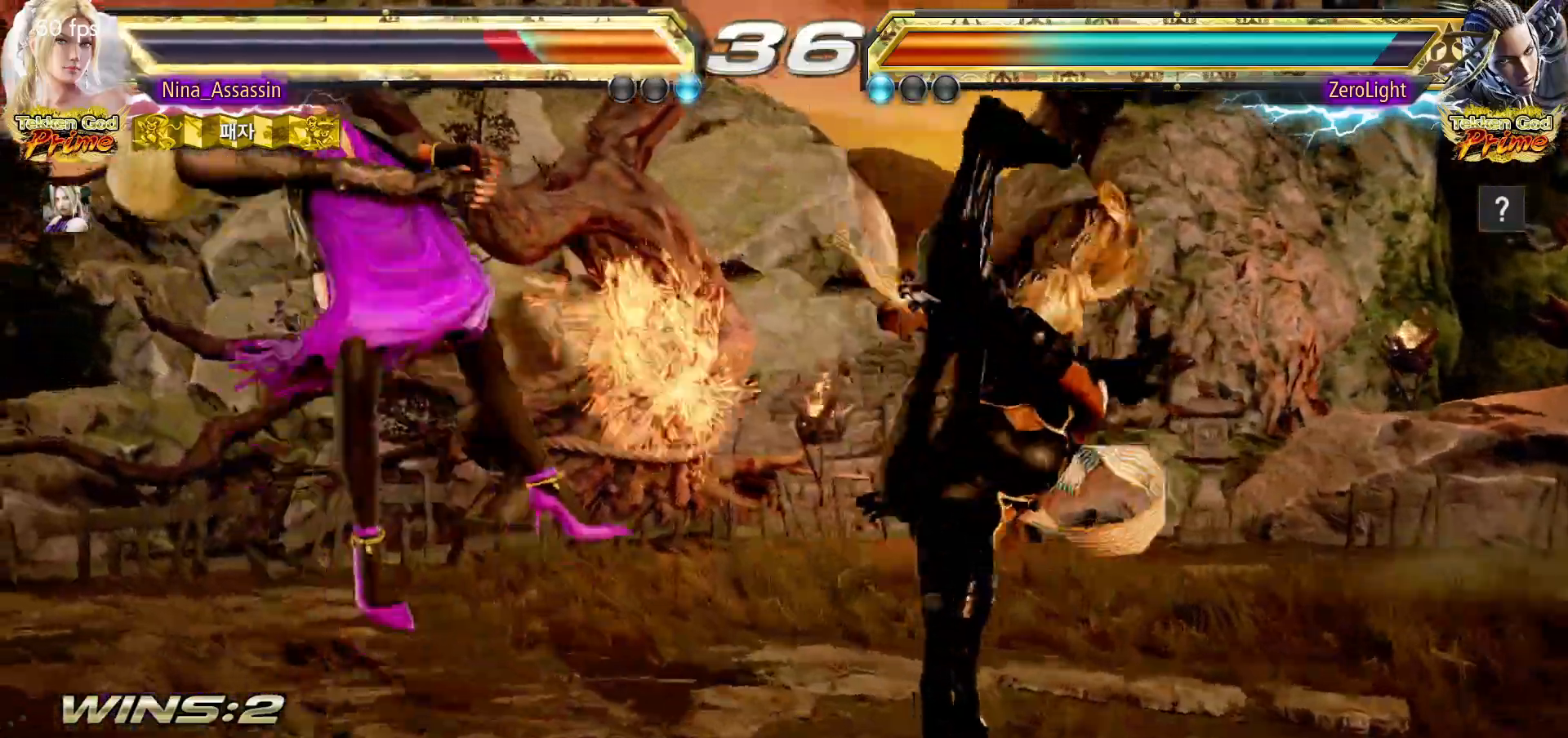
{"dt_ms": 500, "buttons": [], "left_stick": "center", "events": [[83, "left_stick", "center"]]}
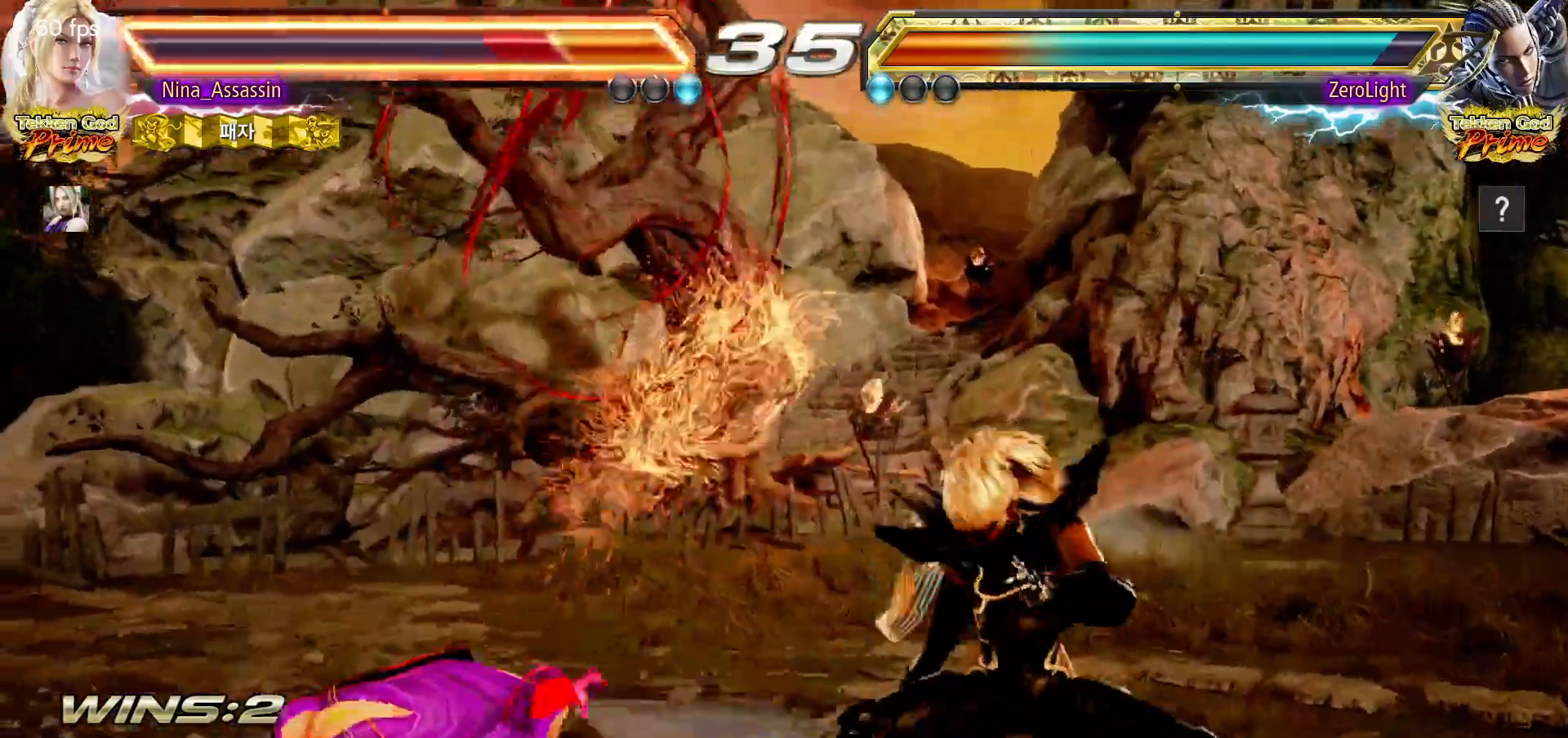
{"dt_ms": 1000, "buttons": [], "left_stick": "left"}
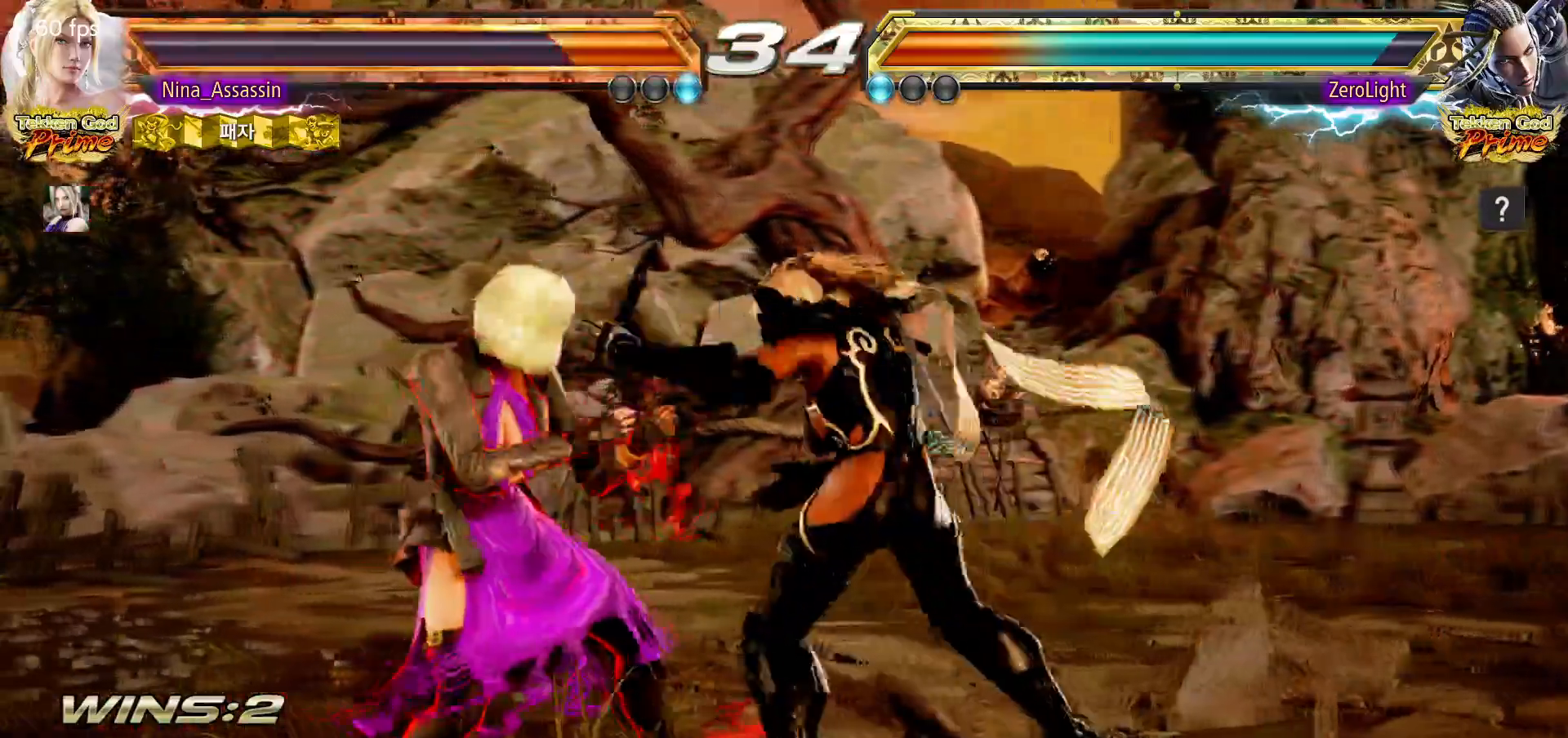
{"dt_ms": 500, "buttons": ["SQUARE"], "left_stick": "center", "events": [[200, "SQUARE", "down"], [200, "TRIANGLE", "down"], [250, "SQUARE", "up"], [250, "TRIANGLE", "up"], [350, "left_stick", "center"], [467, "SQUARE", "down"]]}
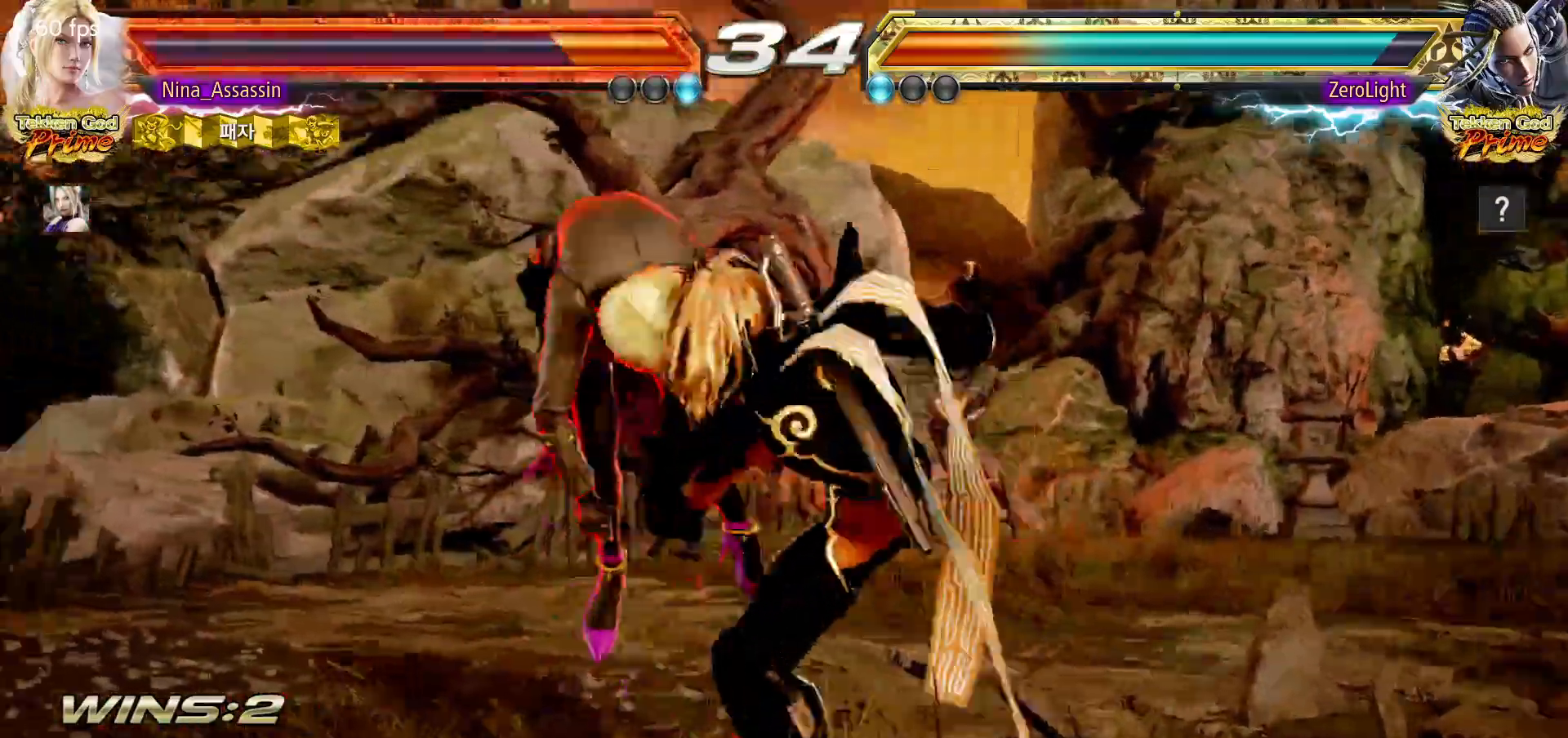
{"dt_ms": 500, "buttons": ["SQUARE"], "left_stick": "center", "events": [[17, "SQUARE", "up"], [50, "SQUARE", "down"], [100, "SQUARE", "up"], [133, "SQUARE", "down"], [183, "SQUARE", "up"], [217, "SQUARE", "down"], [267, "SQUARE", "up"], [300, "SQUARE", "down"], [433, "SQUARE", "up"], [467, "SQUARE", "down"]]}
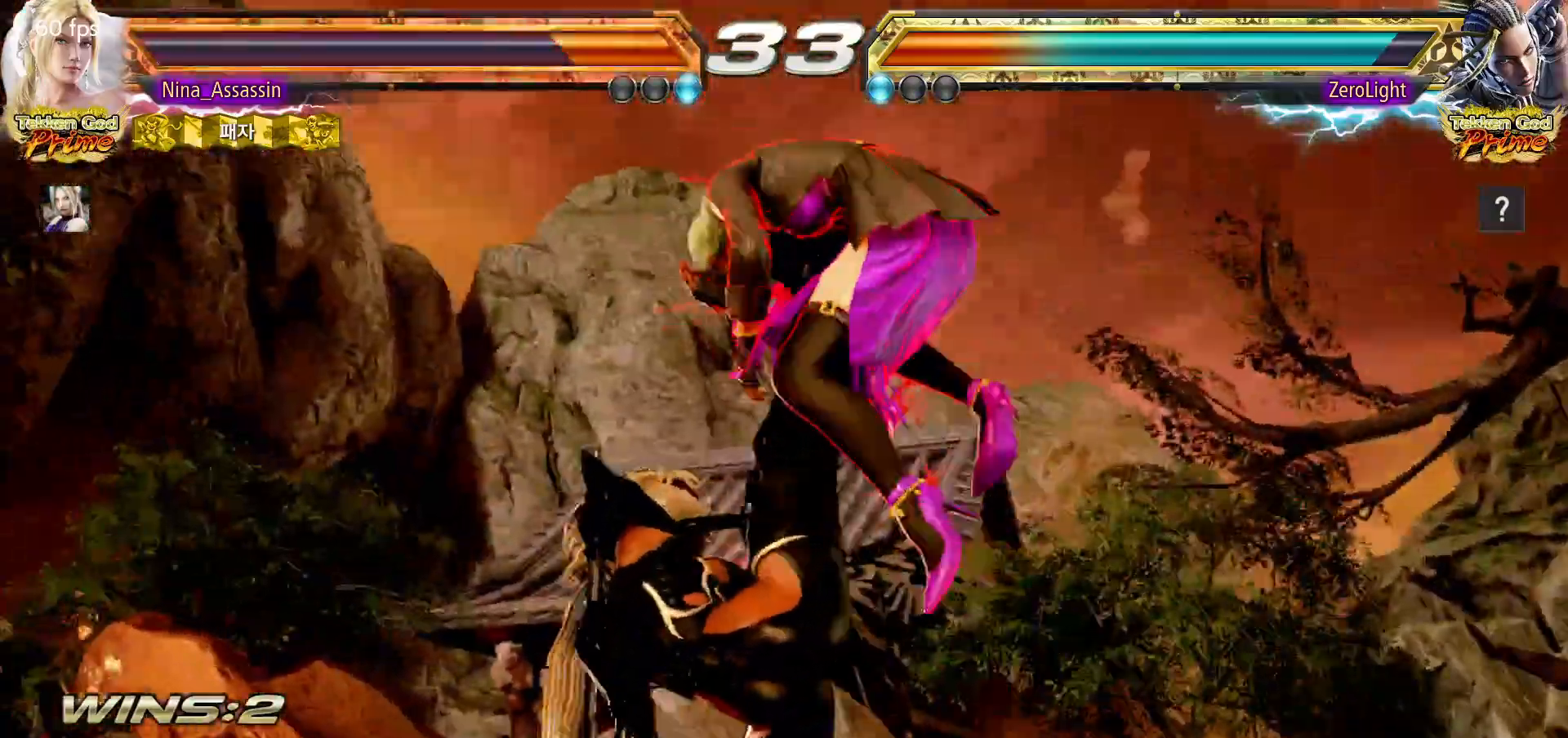
{"dt_ms": 500, "buttons": ["SQUARE"], "left_stick": "center", "events": [[17, "SQUARE", "up"], [50, "SQUARE", "down"], [83, "SQUARE", "up"], [150, "SQUARE", "down"], [183, "SQUARE", "up"], [233, "SQUARE", "down"], [267, "SQUARE", "up"], [317, "SQUARE", "down"], [350, "SQUARE", "up"], [400, "SQUARE", "down"], [433, "SQUARE", "up"], [500, "SQUARE", "down"]]}